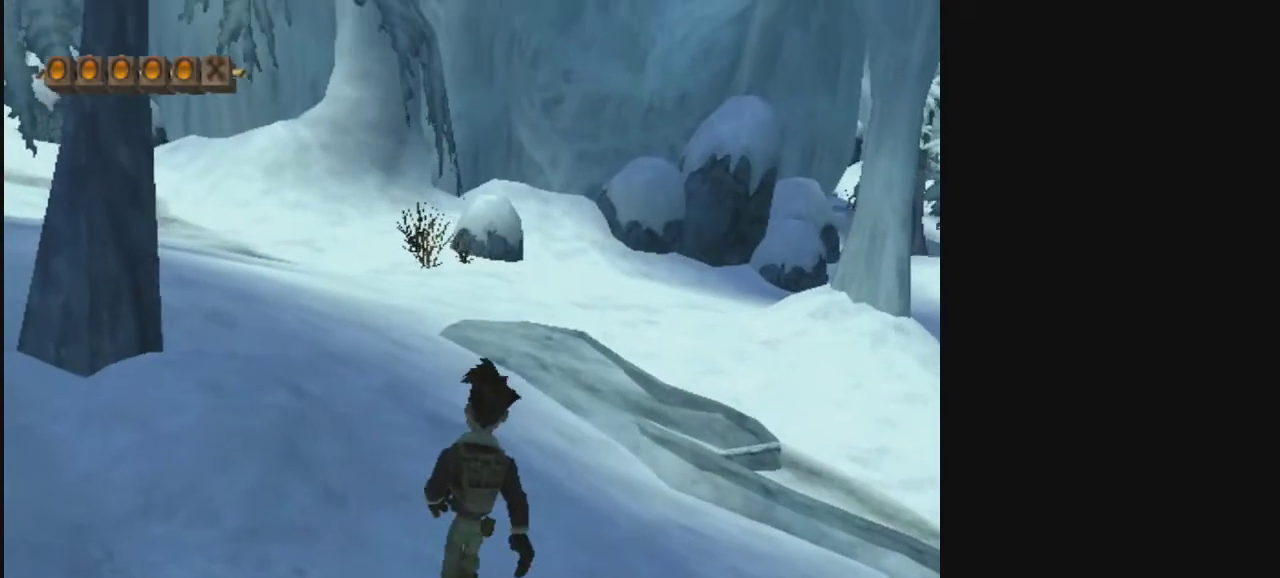
Gameplay with a controller; each line is a JSON object with the inputs held at the frame after it (dt_ms = milliseconds from this image to that frame). "events" lists button and stick changes between this image and that frame as [ms after this image, input, new state], when the widget could be followed in between. Not read: L3 R3.
{"dt_ms": 500, "buttons": [], "left_stick": "center", "right_stick": "center", "events": []}
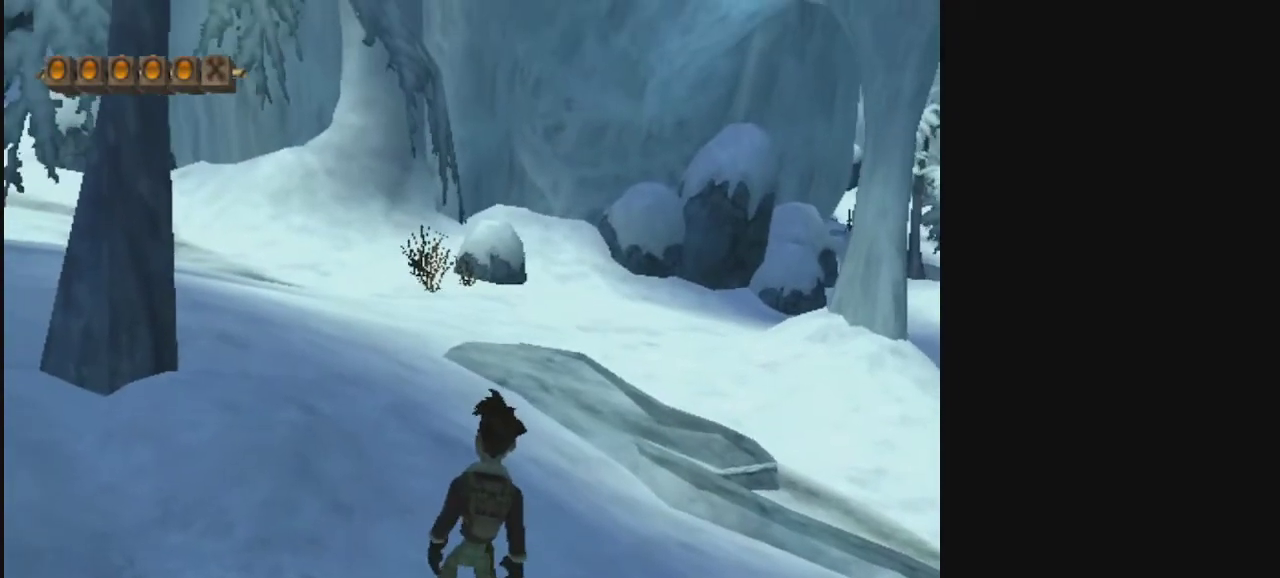
{"dt_ms": 700, "buttons": [], "left_stick": "center", "right_stick": "center", "events": []}
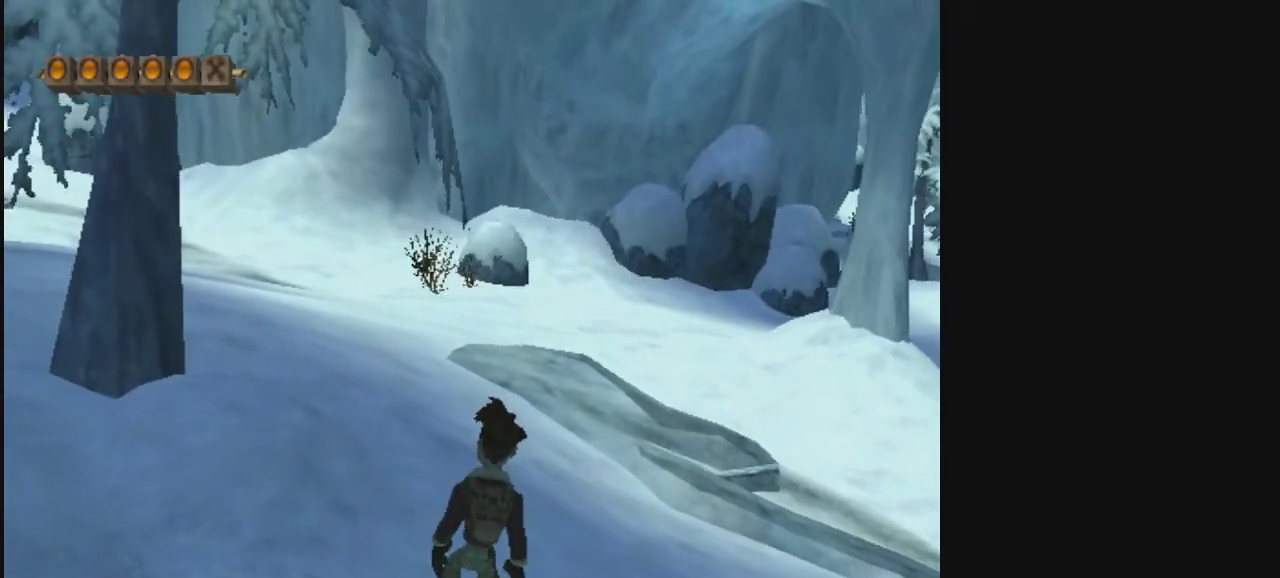
{"dt_ms": 300, "buttons": ["L2"], "left_stick": "center", "right_stick": "center", "events": [[33, "L2", "down"]]}
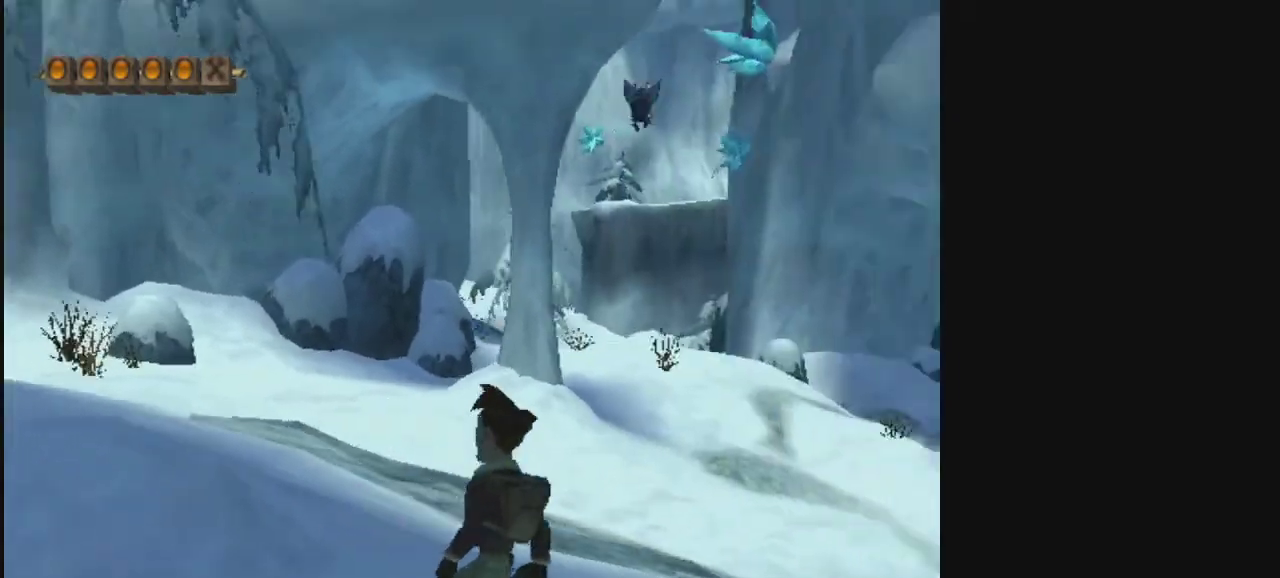
{"dt_ms": 700, "buttons": ["L2"], "left_stick": "up-right", "right_stick": "center", "events": [[533, "left_stick", "right"], [667, "left_stick", "up-right"]]}
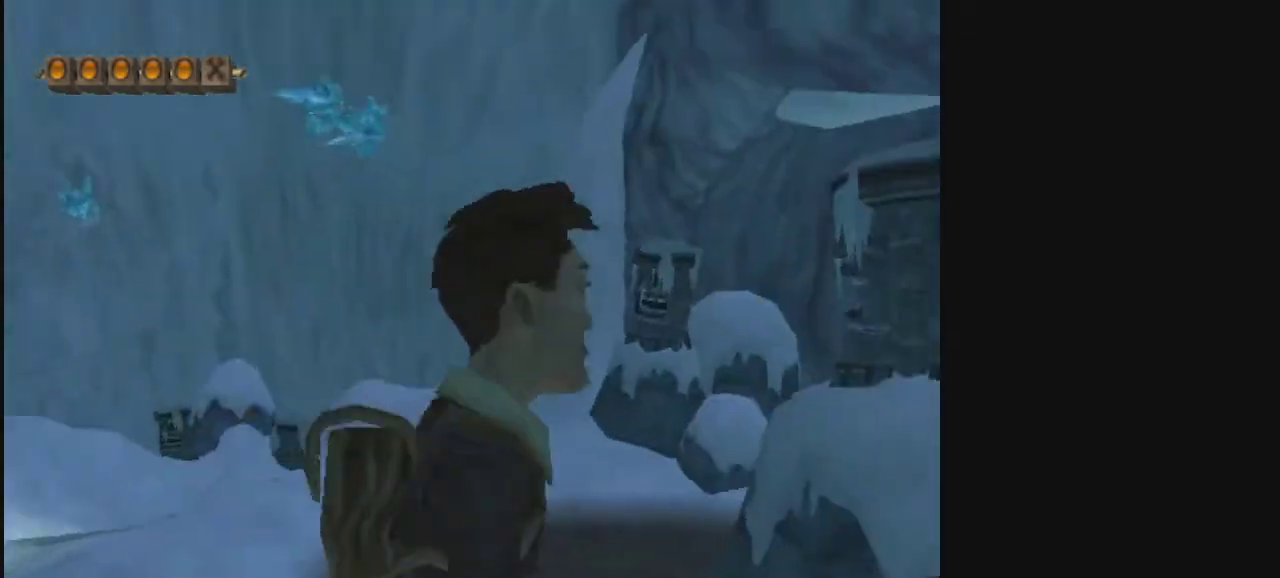
{"dt_ms": 500, "buttons": ["L2"], "left_stick": "up", "right_stick": "center", "events": [[67, "left_stick", "up"], [267, "L2", "up"], [500, "L2", "down"]]}
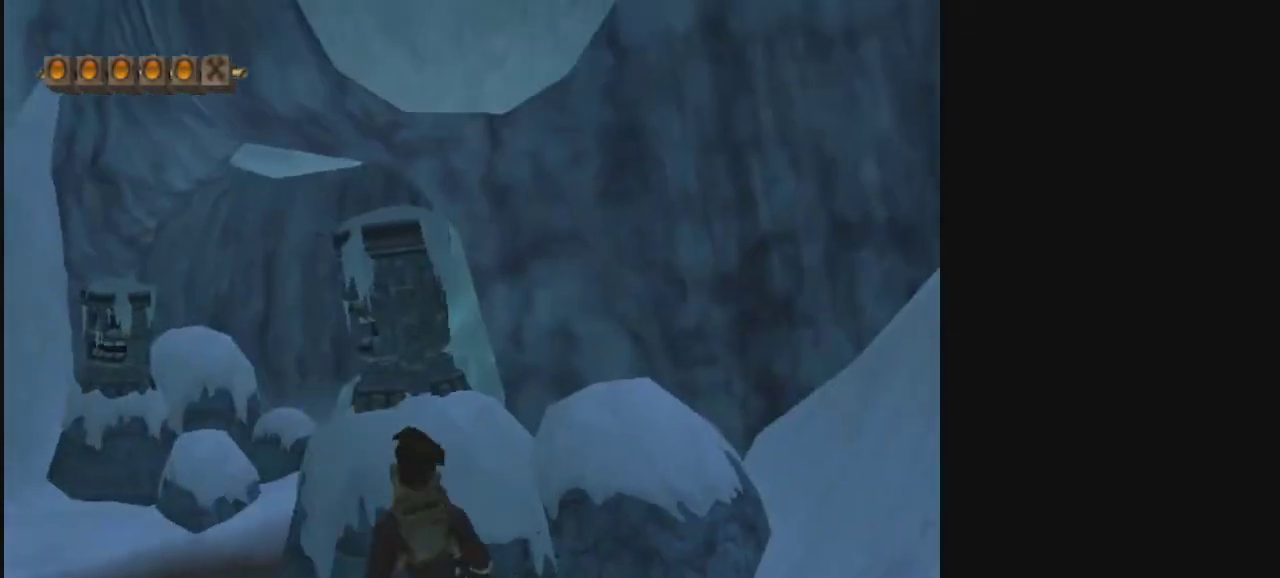
{"dt_ms": 400, "buttons": [], "left_stick": "up-left", "right_stick": "center", "events": [[333, "L2", "up"], [367, "left_stick", "up-left"]]}
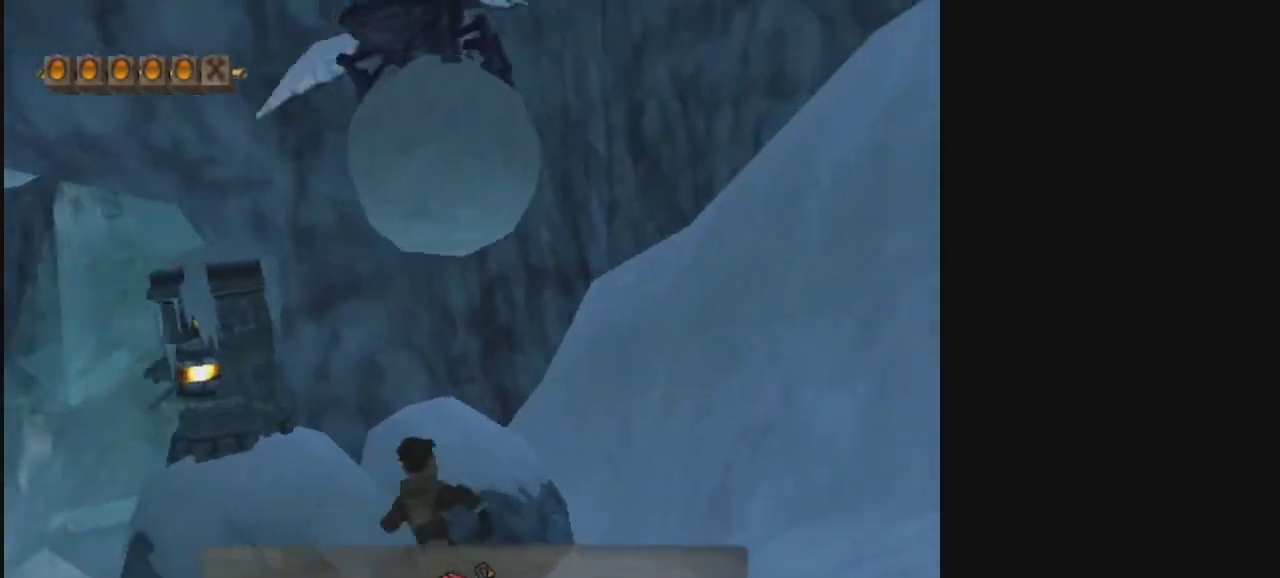
{"dt_ms": 600, "buttons": ["R1"], "left_stick": "up-left", "right_stick": "center", "events": [[67, "left_stick", "left"], [133, "left_stick", "down-left"], [533, "left_stick", "up-left"], [600, "R1", "down"]]}
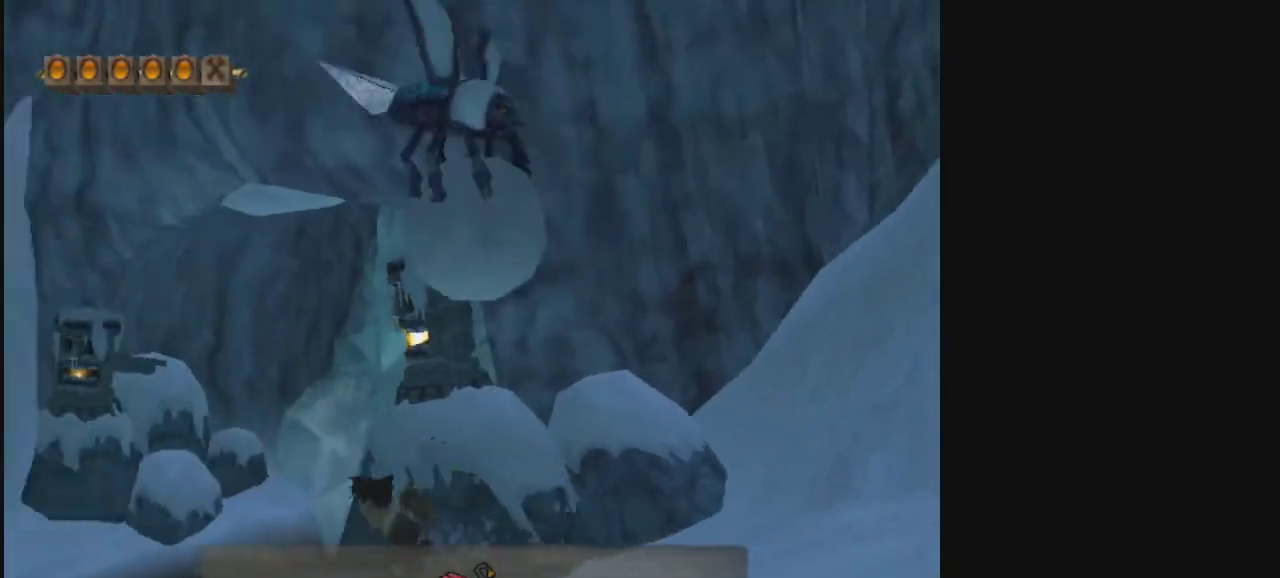
{"dt_ms": 500, "buttons": ["R1"], "left_stick": "up", "right_stick": "center", "events": [[33, "left_stick", "up"], [300, "R1", "up"], [367, "left_stick", "up-right"], [400, "R1", "down"], [500, "left_stick", "up"]]}
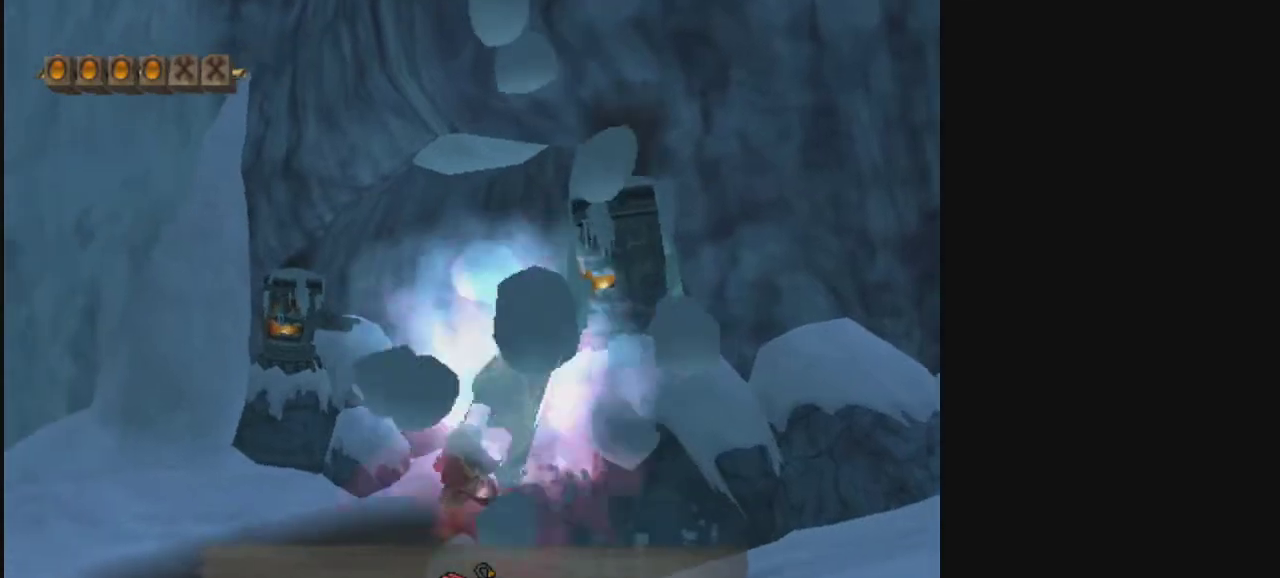
{"dt_ms": 500, "buttons": ["L2", "R1"], "left_stick": "up", "right_stick": "center", "events": [[33, "R1", "up"], [100, "left_stick", "up-left"], [233, "left_stick", "up"], [267, "L2", "down"], [433, "R1", "down"]]}
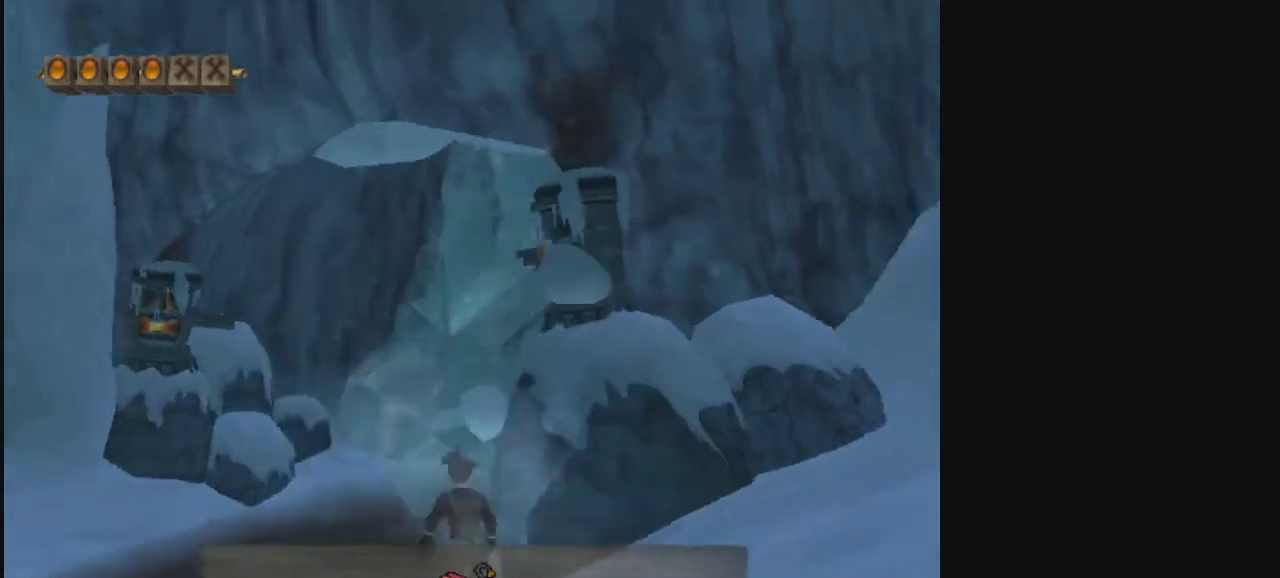
{"dt_ms": 400, "buttons": ["R1"], "left_stick": "up-right", "right_stick": "center", "events": [[33, "left_stick", "up-left"], [67, "R1", "up"], [133, "L2", "up"], [167, "R1", "down"], [267, "R1", "up"], [333, "R1", "down"], [333, "left_stick", "up"], [400, "left_stick", "up-right"]]}
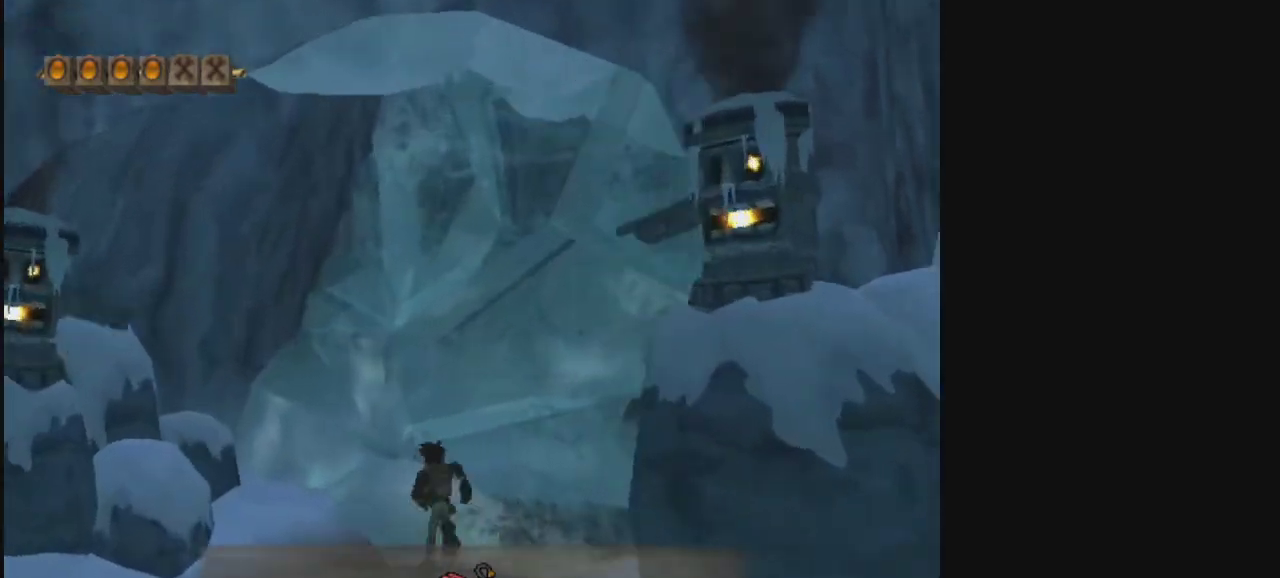
{"dt_ms": 300, "buttons": ["L2"], "left_stick": "center", "right_stick": "center", "events": [[67, "L2", "down"], [67, "R1", "up"], [133, "R1", "down"], [267, "R1", "up"], [300, "left_stick", "center"]]}